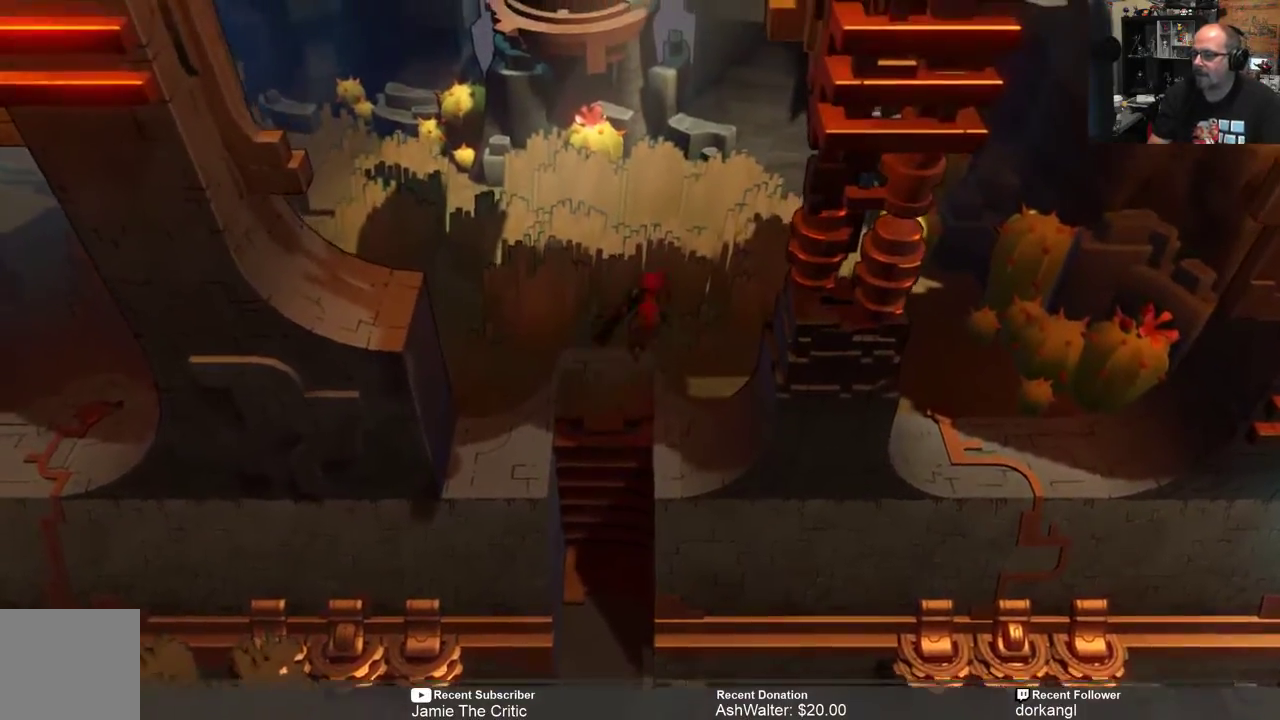
Gameplay with a controller (Xbox layout); each line is a JSON object with the inputs held at the frame after it. "events" lists button and stick changes between this image and that frame as [ms after this image, input, new state], when the widget could be followed in between. Not read: SHARE.
{"buttons": ["R2"], "left_stick": "down-right", "right_stick": "center", "events": [[167, "left_stick", "up-right"], [283, "left_stick", "right"], [483, "left_stick", "down-right"]]}
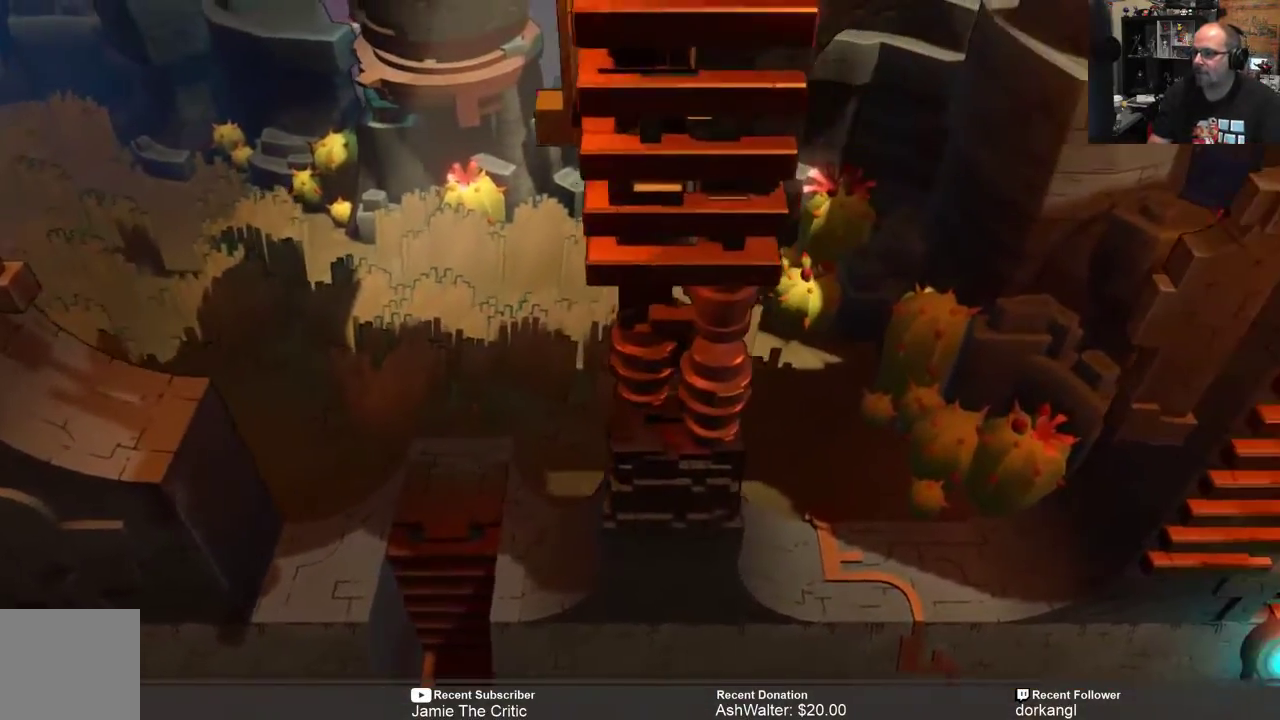
{"buttons": ["R2"], "left_stick": "down-right", "right_stick": "center", "events": []}
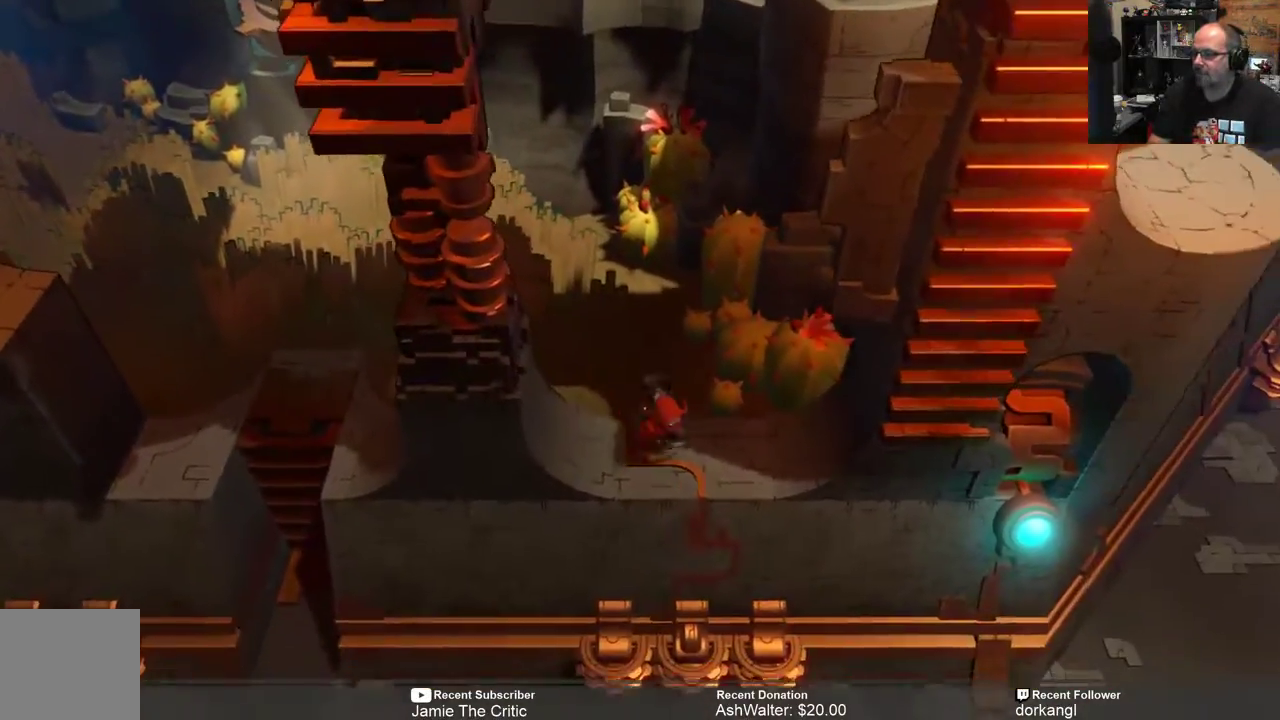
{"buttons": ["R2"], "left_stick": "center", "right_stick": "center", "events": [[117, "left_stick", "right"], [317, "left_stick", "center"]]}
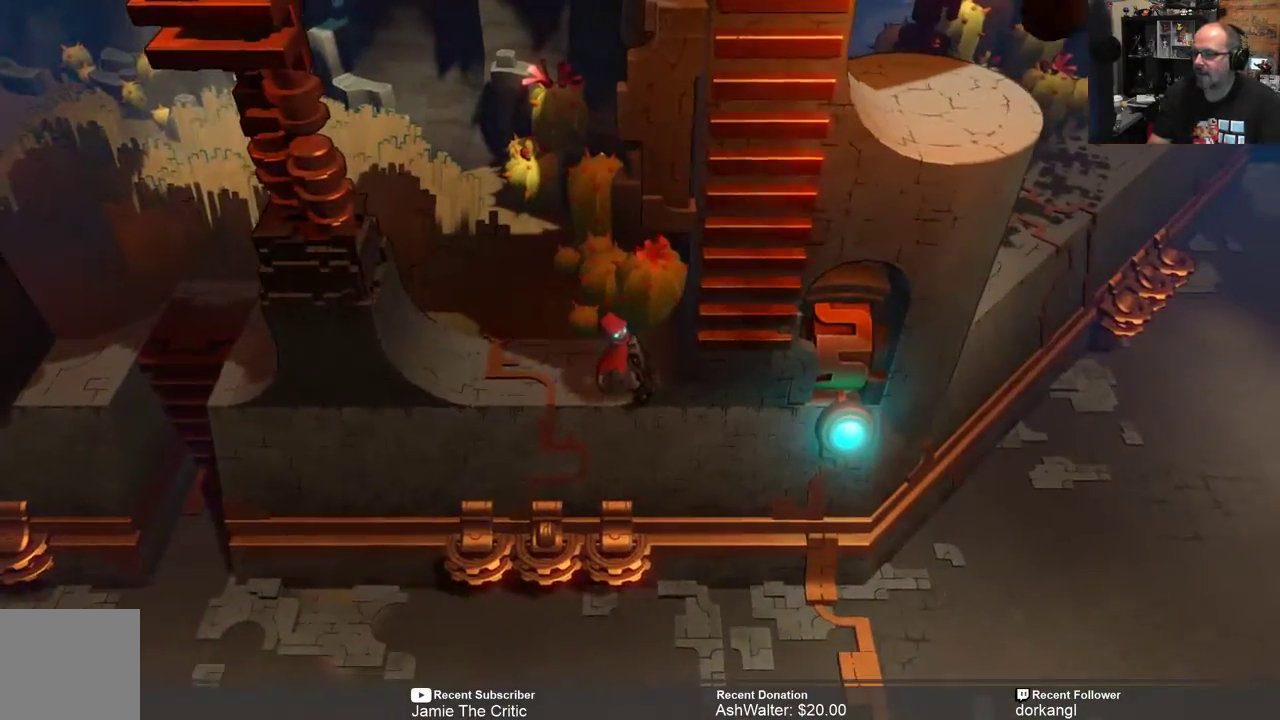
{"buttons": ["R2"], "left_stick": "left", "right_stick": "center", "events": [[250, "left_stick", "left"]]}
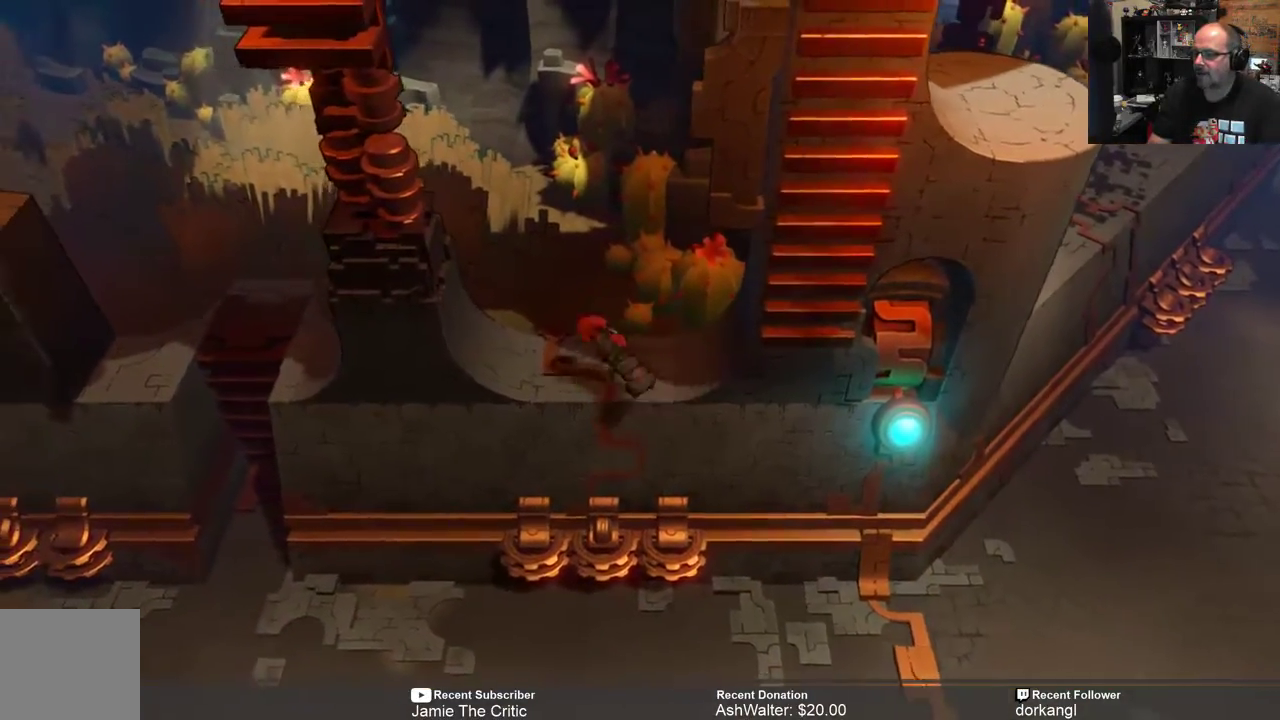
{"buttons": ["R2"], "left_stick": "down", "right_stick": "center", "events": [[167, "left_stick", "center"], [433, "left_stick", "down"]]}
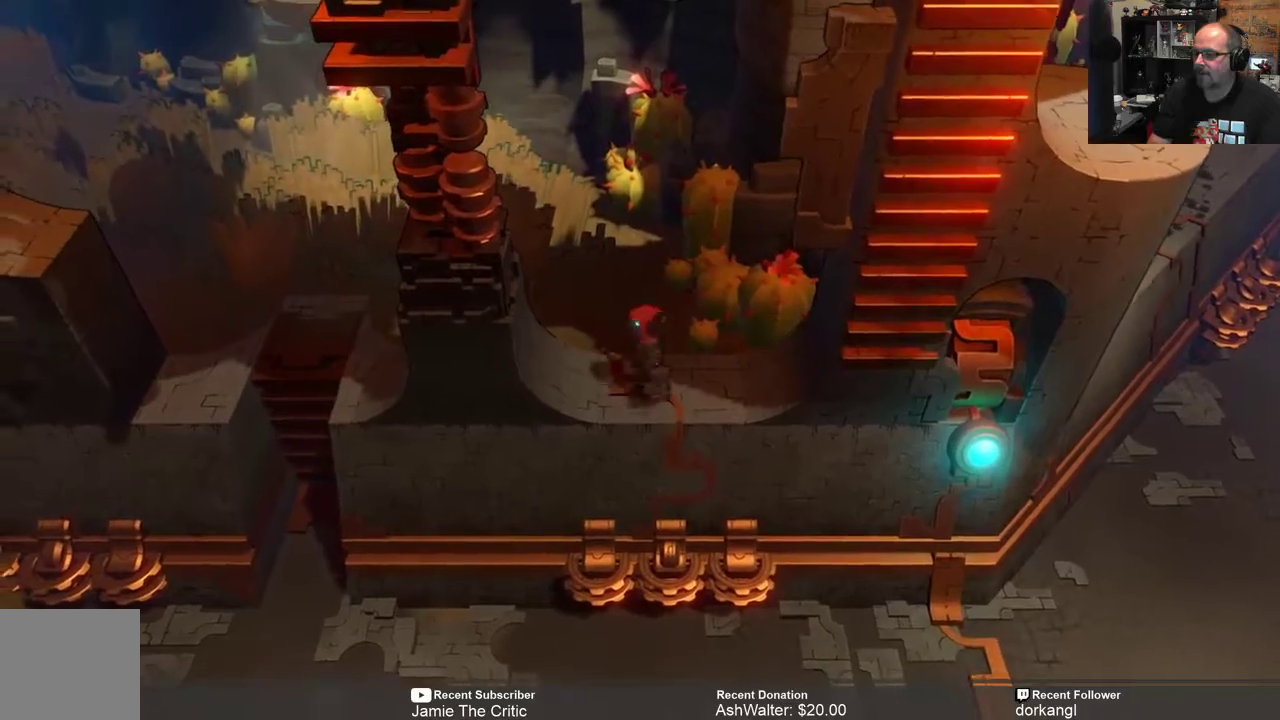
{"buttons": ["R2"], "left_stick": "right", "right_stick": "center", "events": [[100, "left_stick", "down-right"], [200, "left_stick", "right"], [233, "A", "down"], [433, "A", "up"]]}
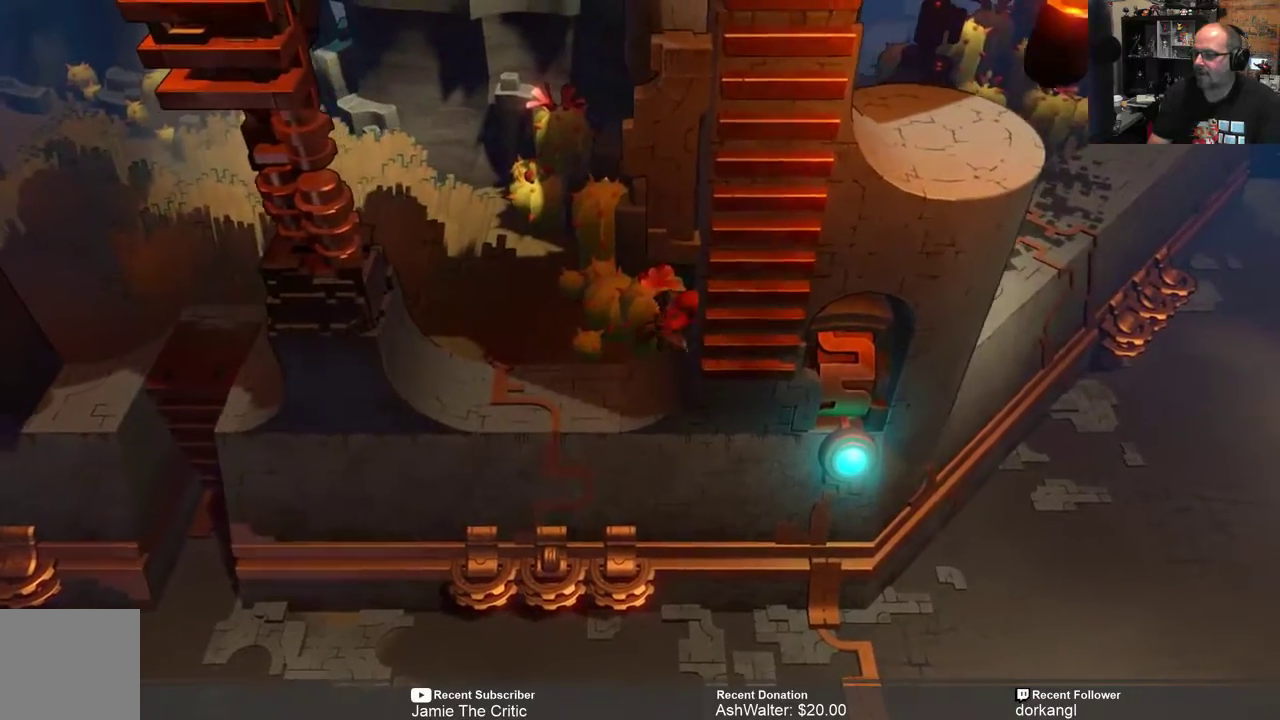
{"buttons": ["R2"], "left_stick": "center", "right_stick": "center", "events": [[417, "left_stick", "center"]]}
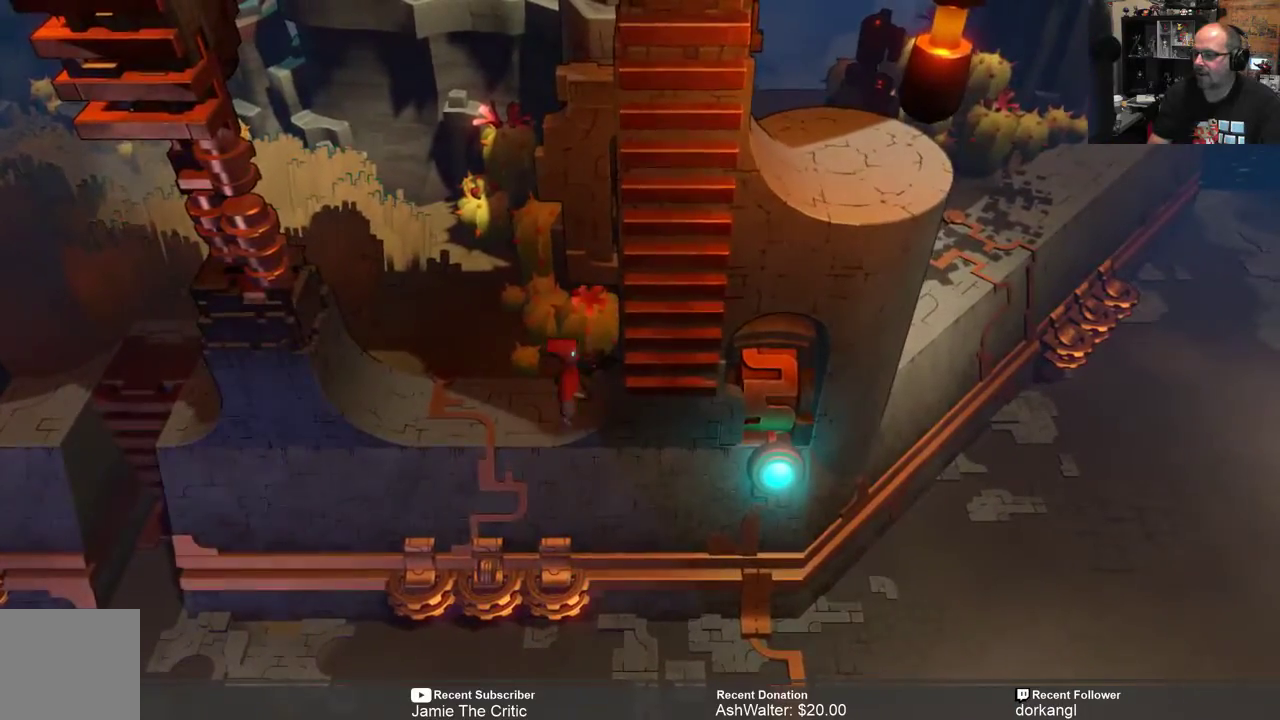
{"buttons": ["R2"], "left_stick": "up-left", "right_stick": "center", "events": [[83, "left_stick", "up-left"]]}
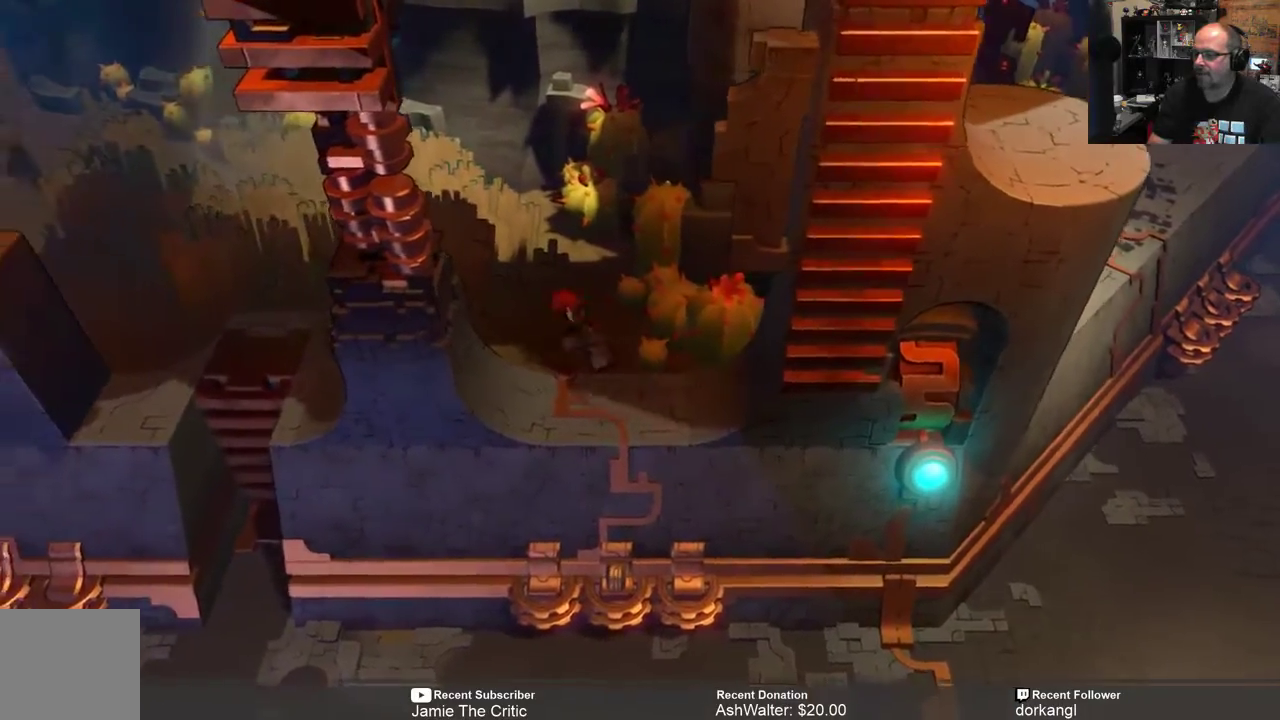
{"buttons": ["A", "R2"], "left_stick": "right", "right_stick": "center", "events": [[83, "left_stick", "down-left"], [133, "left_stick", "down"], [417, "A", "down"], [417, "left_stick", "right"]]}
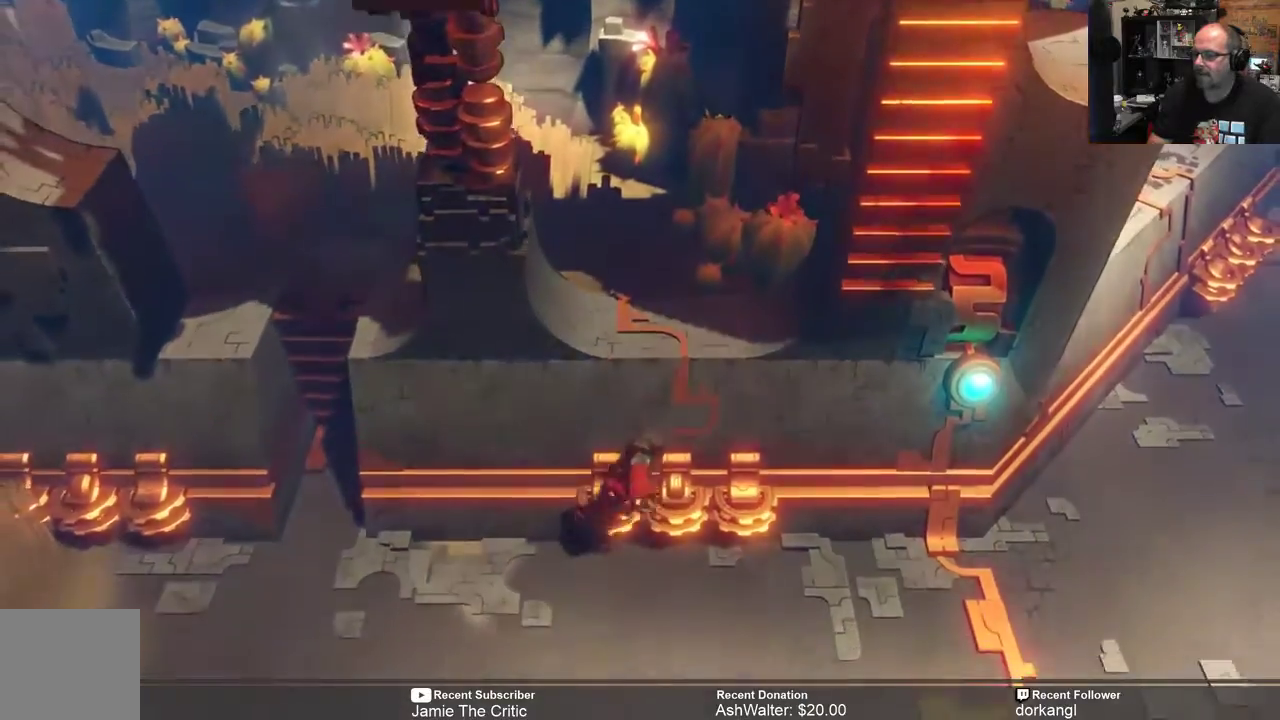
{"buttons": ["R2"], "left_stick": "left", "right_stick": "center", "events": [[133, "left_stick", "up-right"], [183, "A", "up"], [350, "left_stick", "center"], [433, "left_stick", "left"]]}
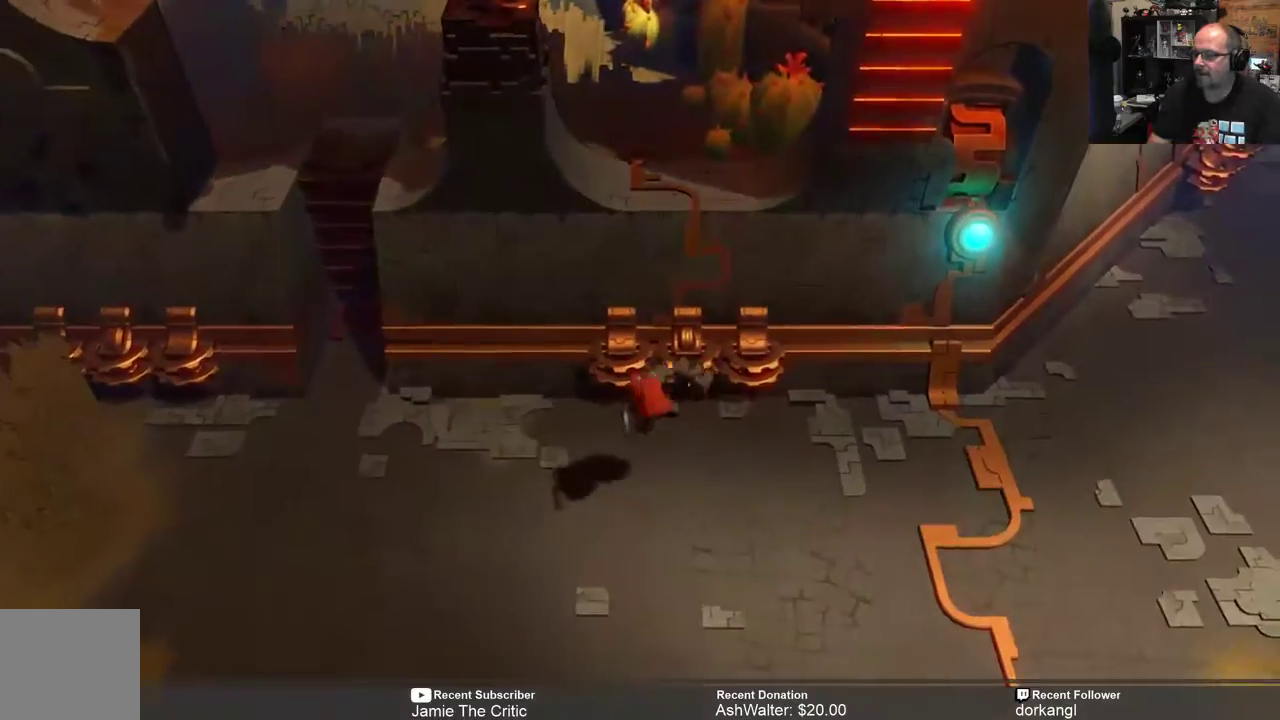
{"buttons": ["R2"], "left_stick": "left", "right_stick": "center", "events": []}
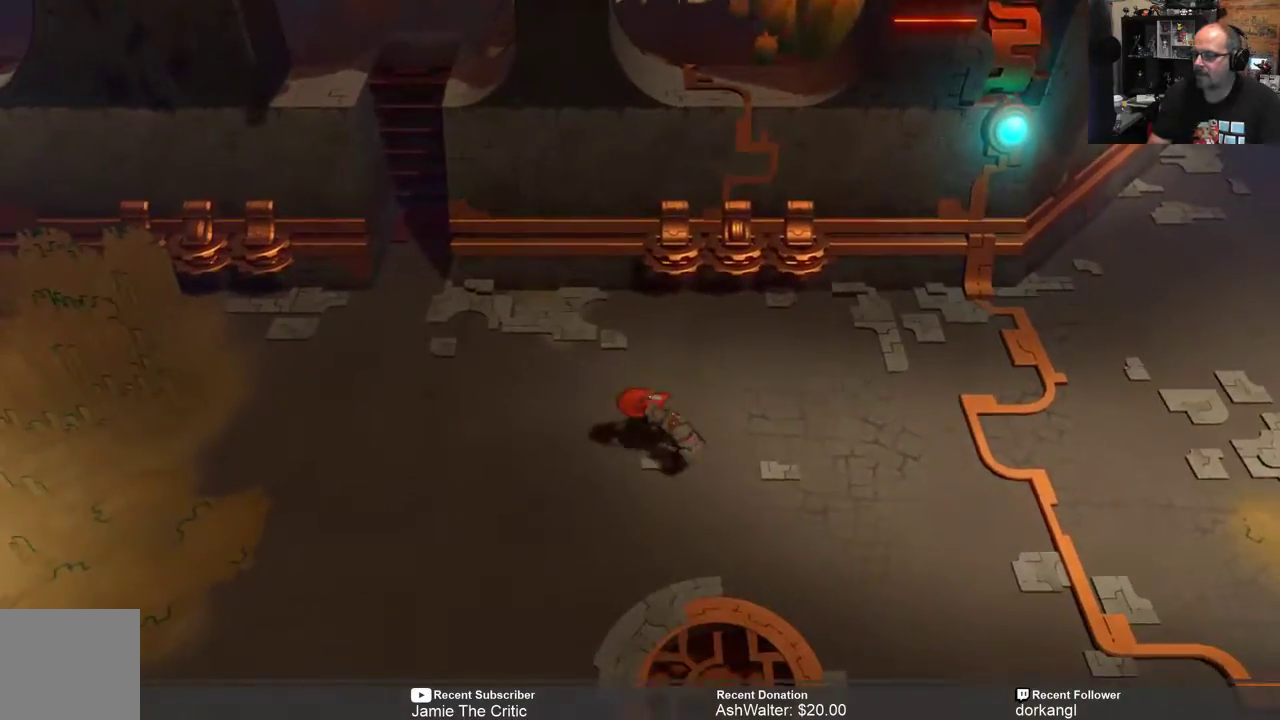
{"buttons": ["R2"], "left_stick": "up-left", "right_stick": "center", "events": [[300, "left_stick", "up-left"]]}
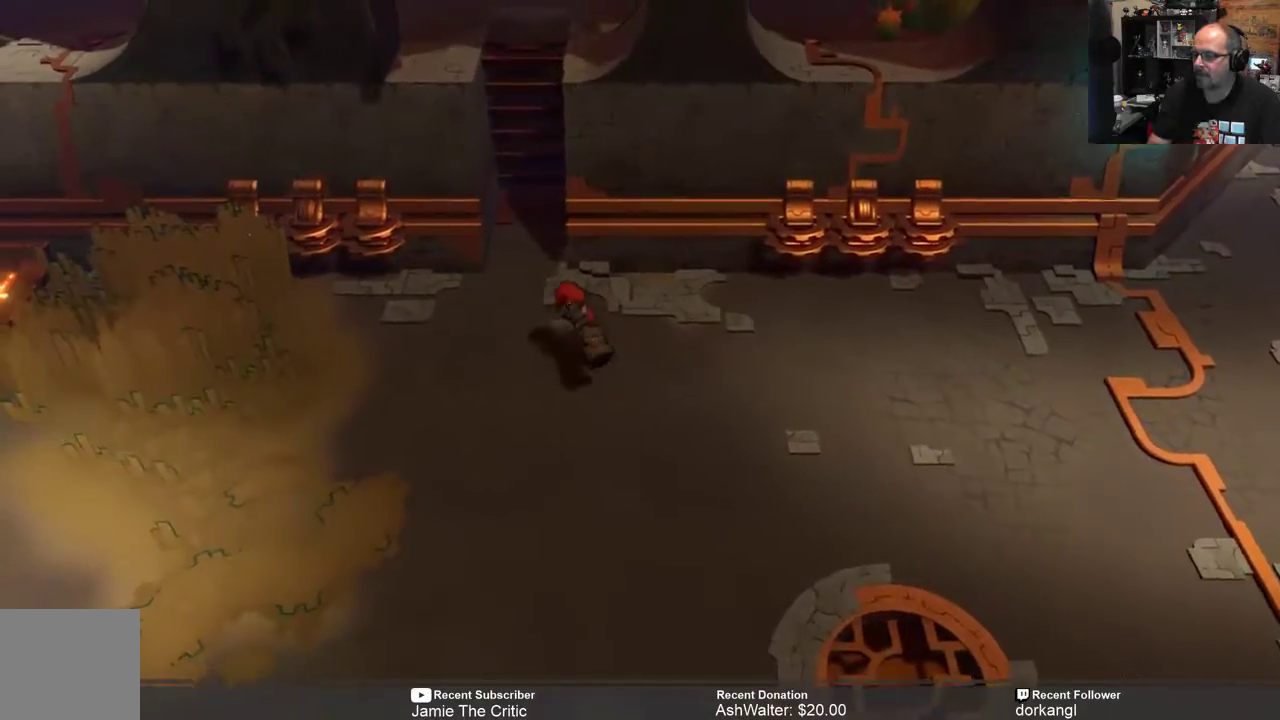
{"buttons": ["R2"], "left_stick": "up", "right_stick": "center", "events": [[317, "left_stick", "up"]]}
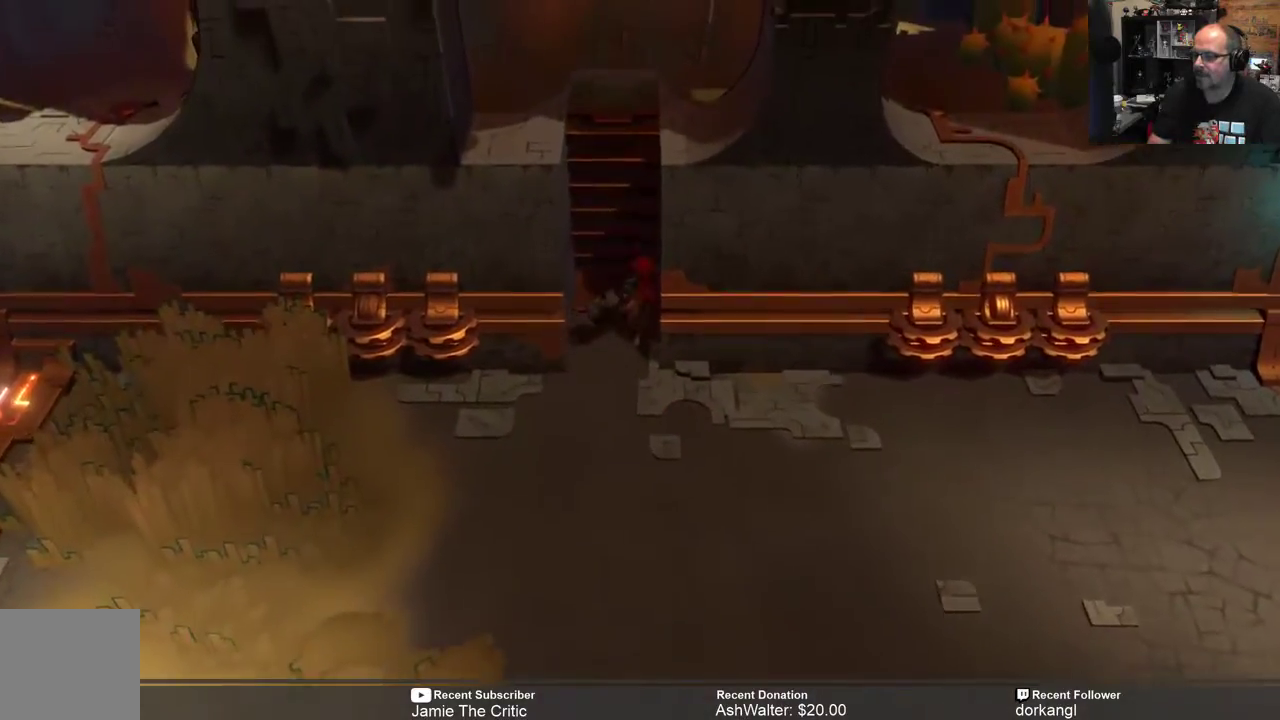
{"buttons": ["R2"], "left_stick": "up-left", "right_stick": "center", "events": [[350, "left_stick", "up-left"]]}
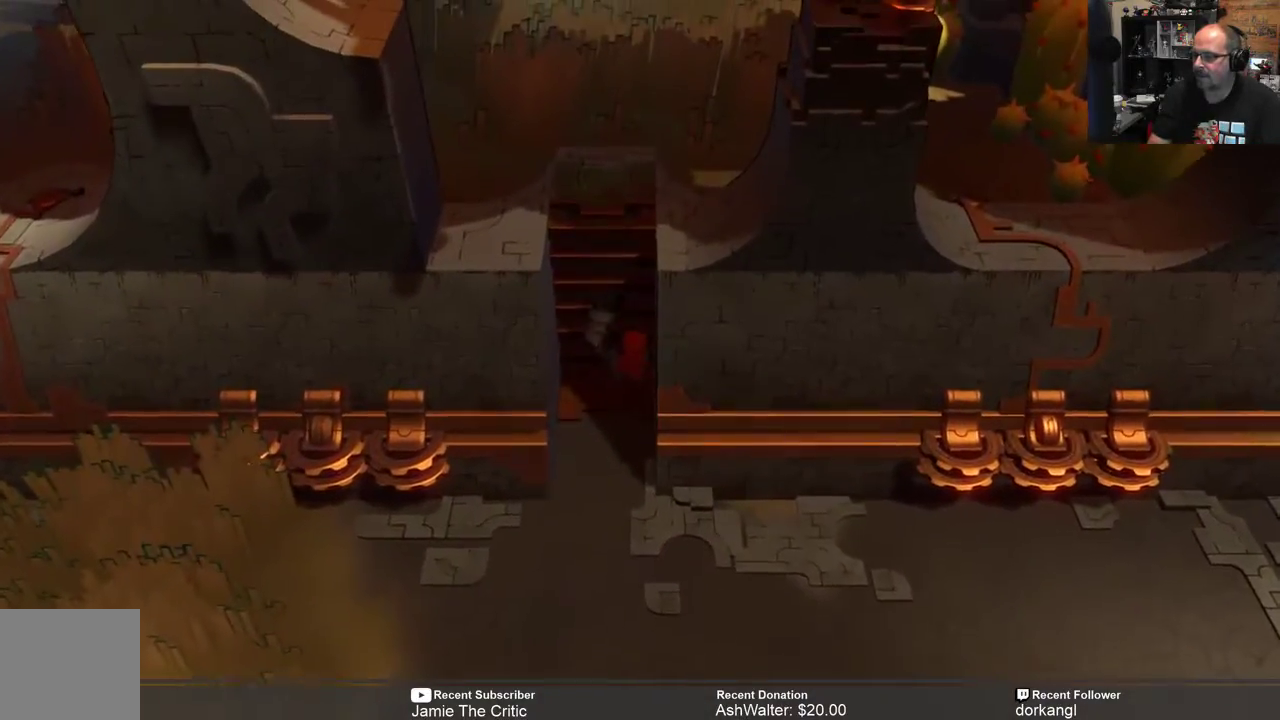
{"buttons": ["R2"], "left_stick": "up-left", "right_stick": "center", "events": []}
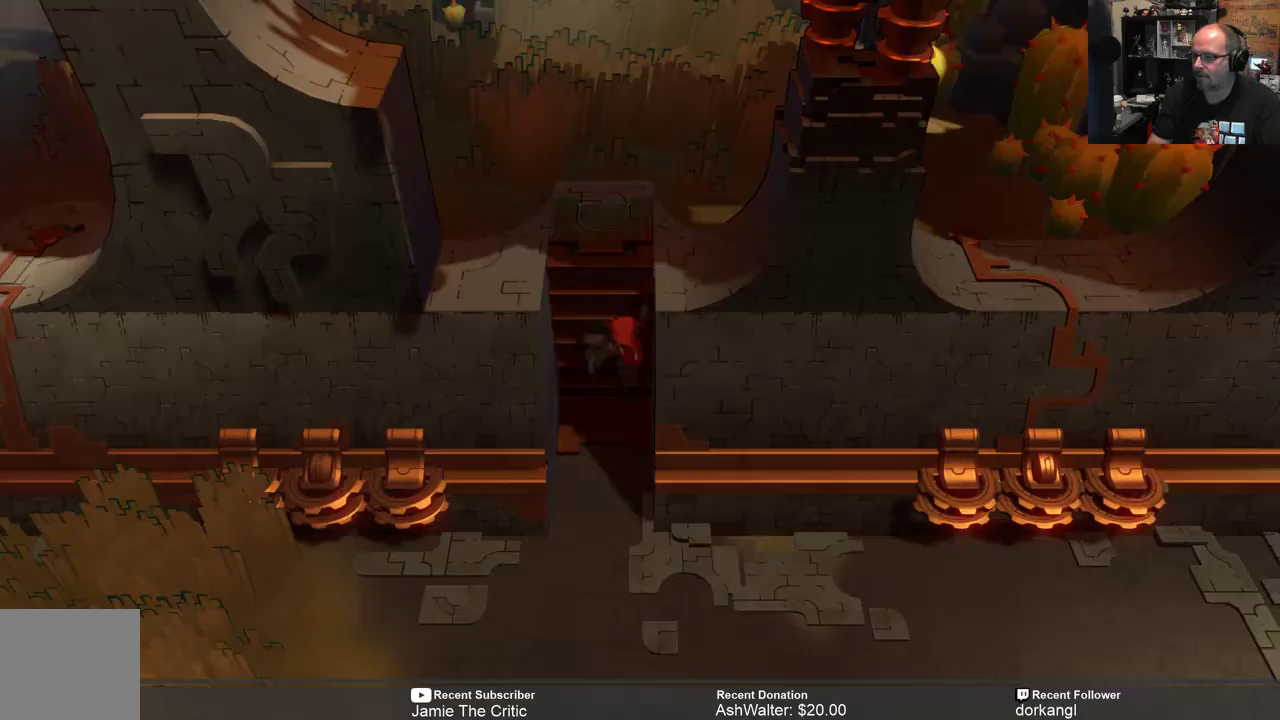
{"buttons": ["R2"], "left_stick": "up", "right_stick": "center", "events": [[383, "left_stick", "up"]]}
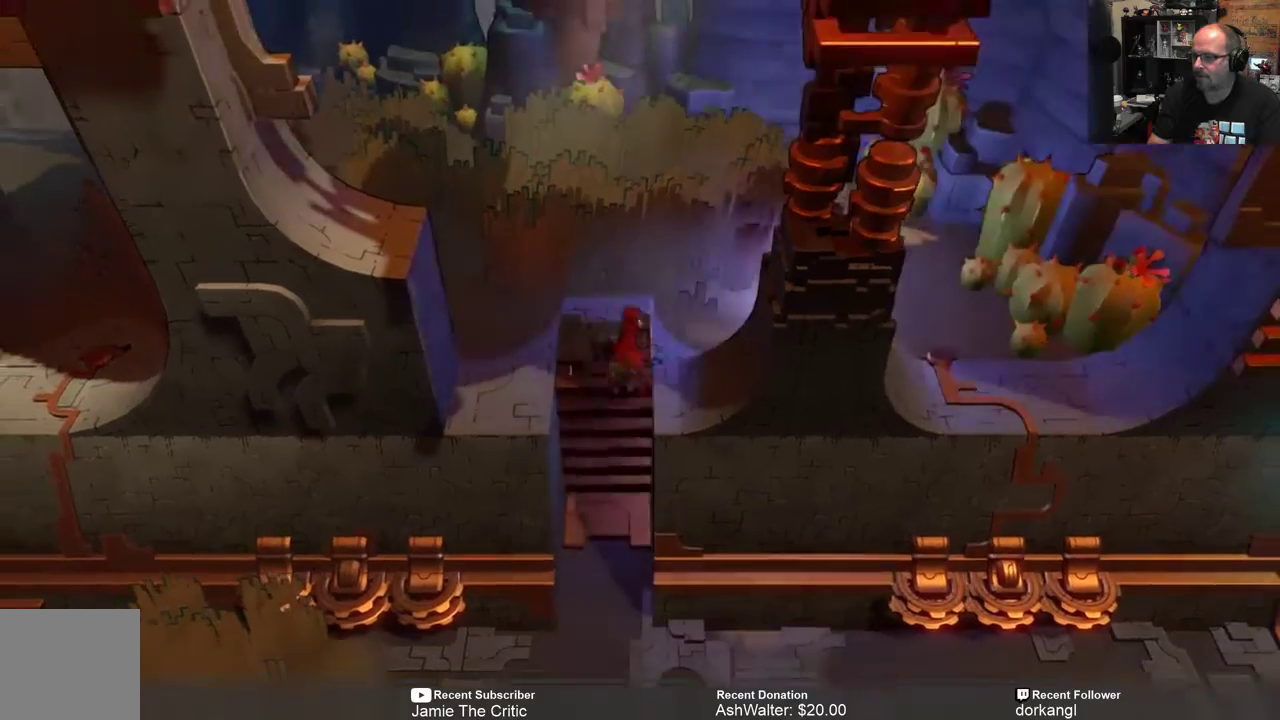
{"buttons": ["R2"], "left_stick": "up-right", "right_stick": "center", "events": [[400, "left_stick", "up-right"]]}
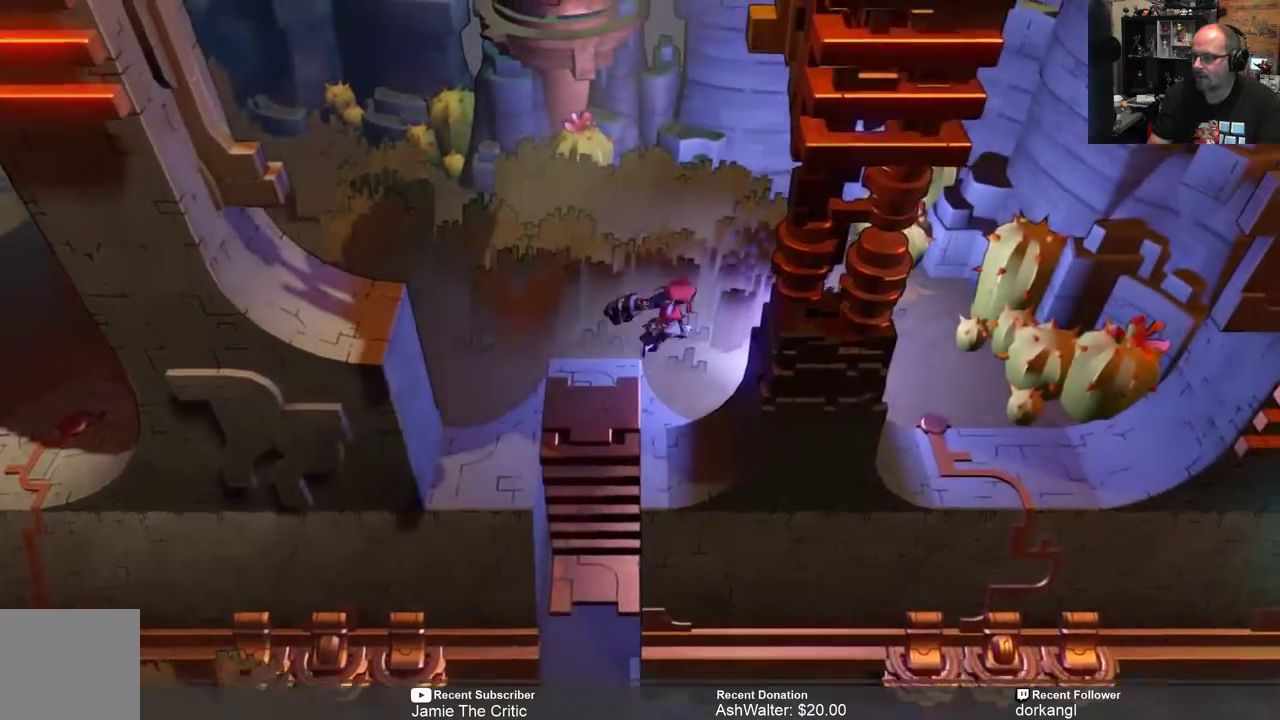
{"buttons": ["R2"], "left_stick": "down-right", "right_stick": "center", "events": [[67, "left_stick", "right"], [300, "left_stick", "down-right"]]}
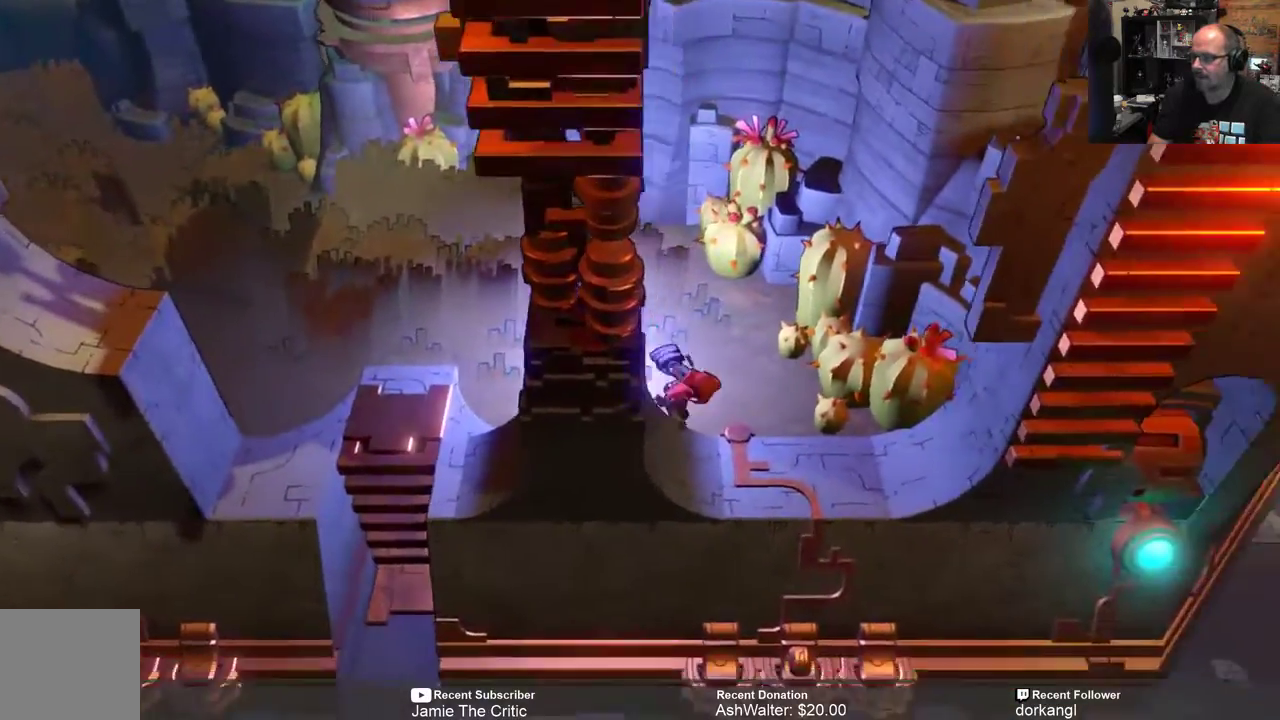
{"buttons": ["R2"], "left_stick": "down", "right_stick": "center", "events": [[167, "left_stick", "center"], [500, "left_stick", "down"]]}
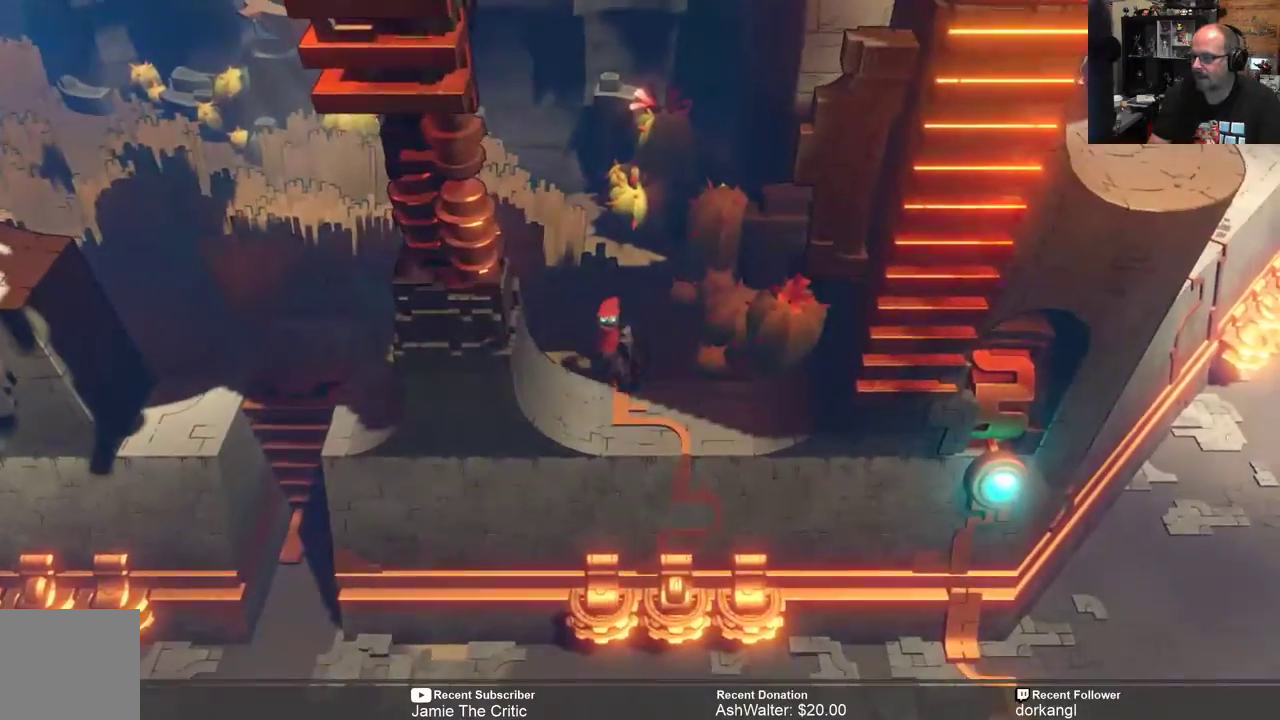
{"buttons": ["R2"], "left_stick": "right", "right_stick": "center", "events": [[50, "left_stick", "down-right"], [267, "A", "down"], [267, "left_stick", "right"], [433, "A", "up"]]}
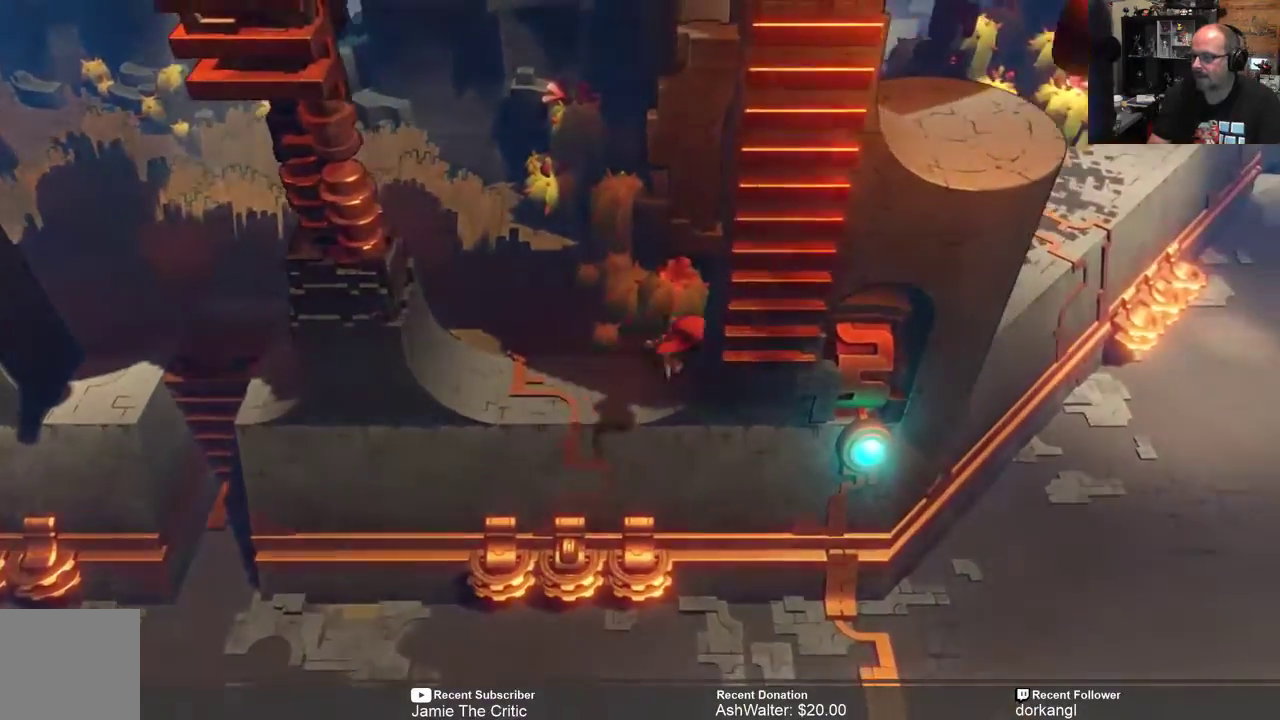
{"buttons": ["R2"], "left_stick": "up-right", "right_stick": "center", "events": [[200, "left_stick", "up-right"]]}
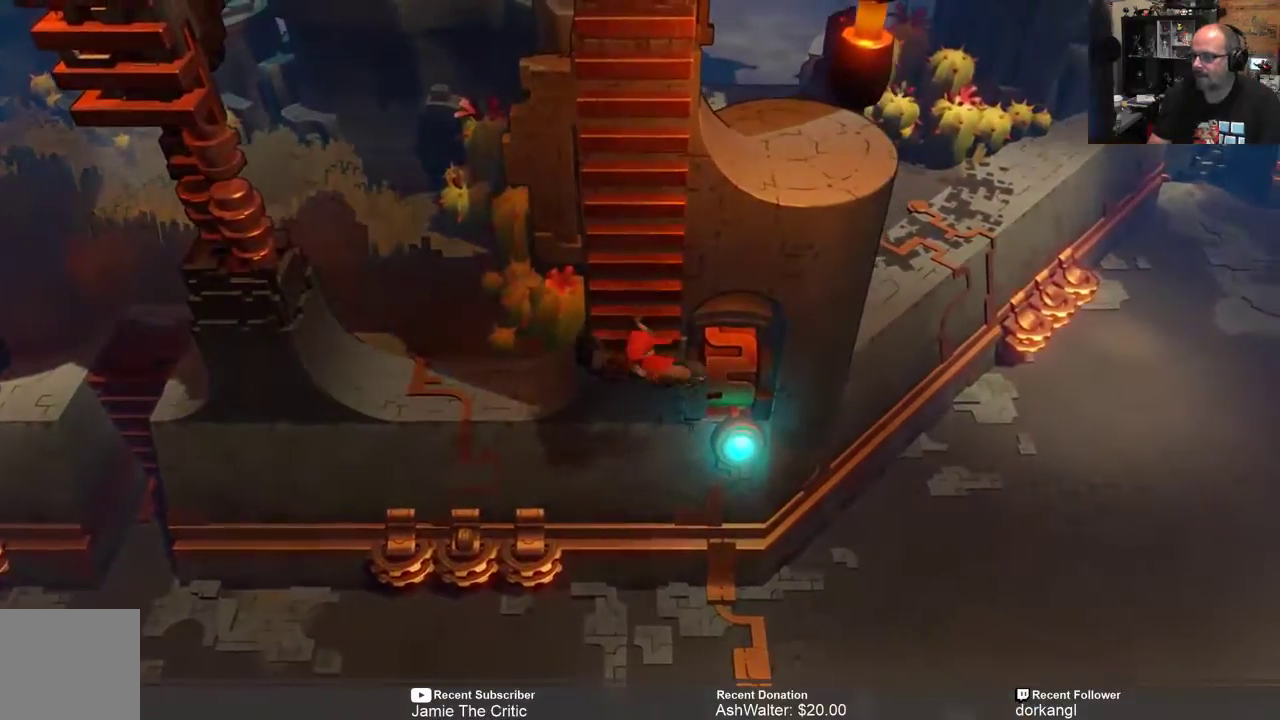
{"buttons": ["R2"], "left_stick": "up", "right_stick": "center", "events": [[250, "left_stick", "center"], [417, "left_stick", "up"]]}
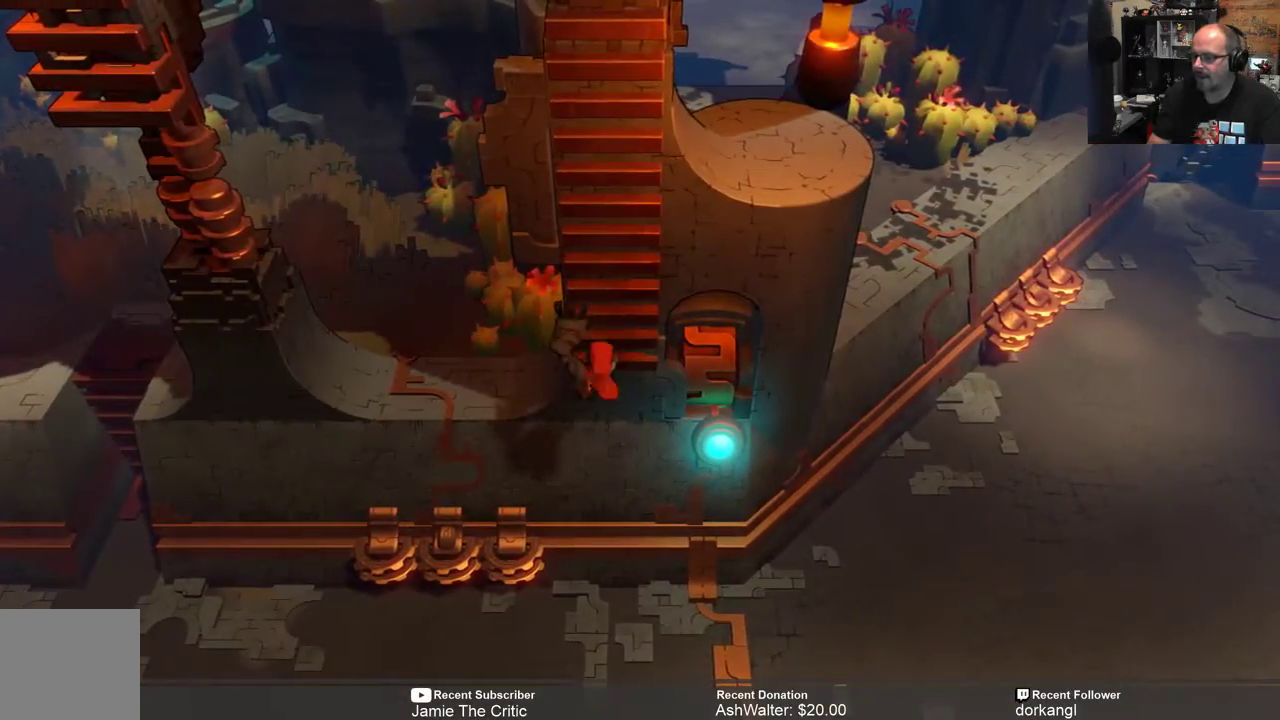
{"buttons": ["R2"], "left_stick": "up", "right_stick": "center", "events": []}
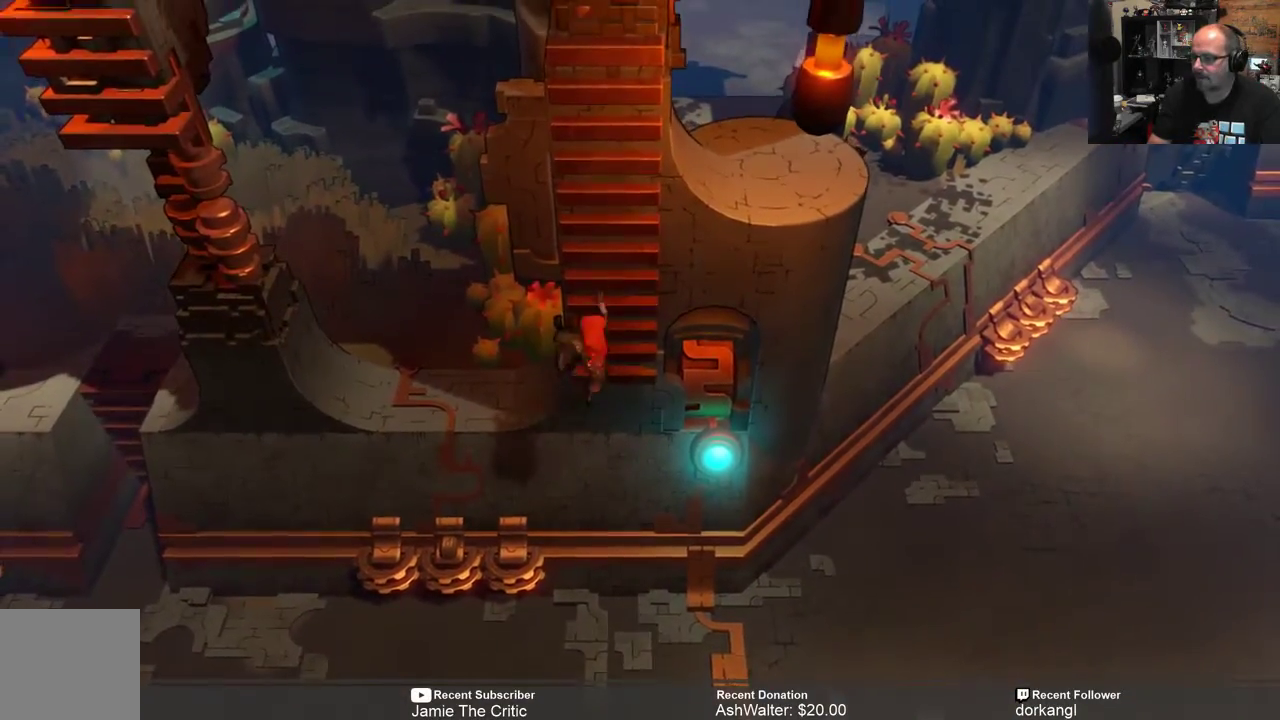
{"buttons": ["R2"], "left_stick": "up", "right_stick": "center", "events": []}
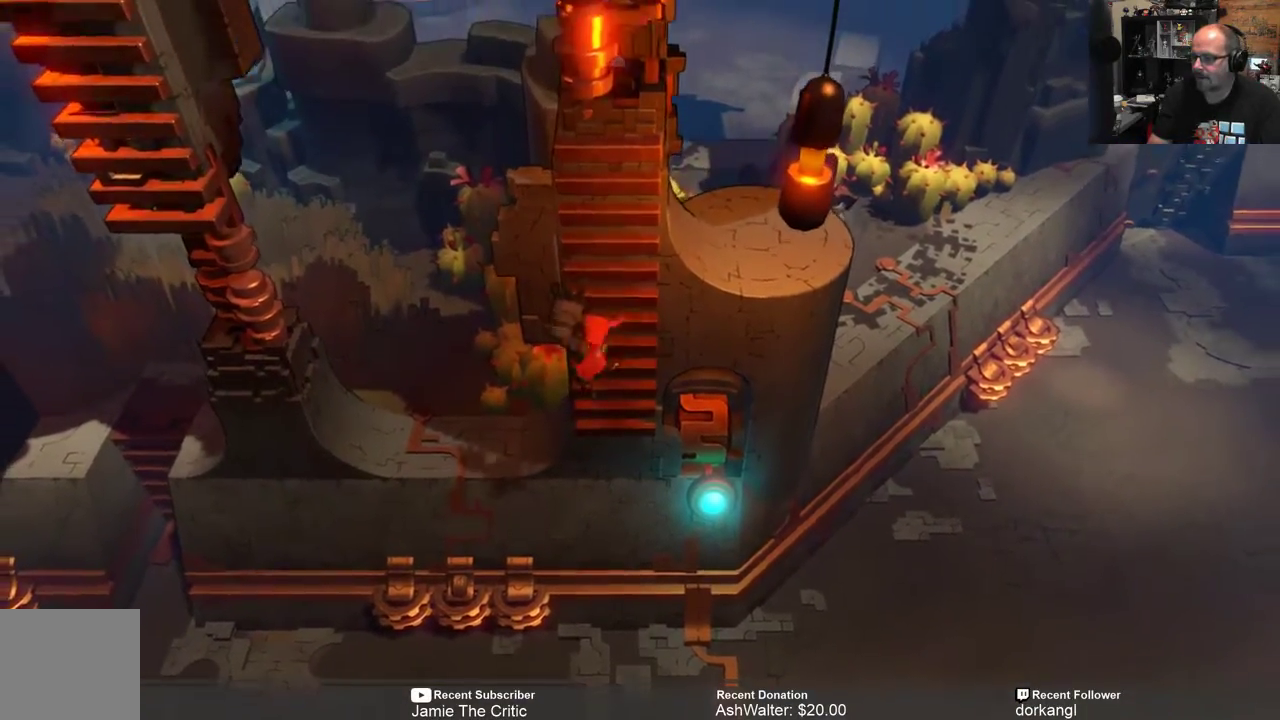
{"buttons": ["R2"], "left_stick": "up", "right_stick": "center", "events": []}
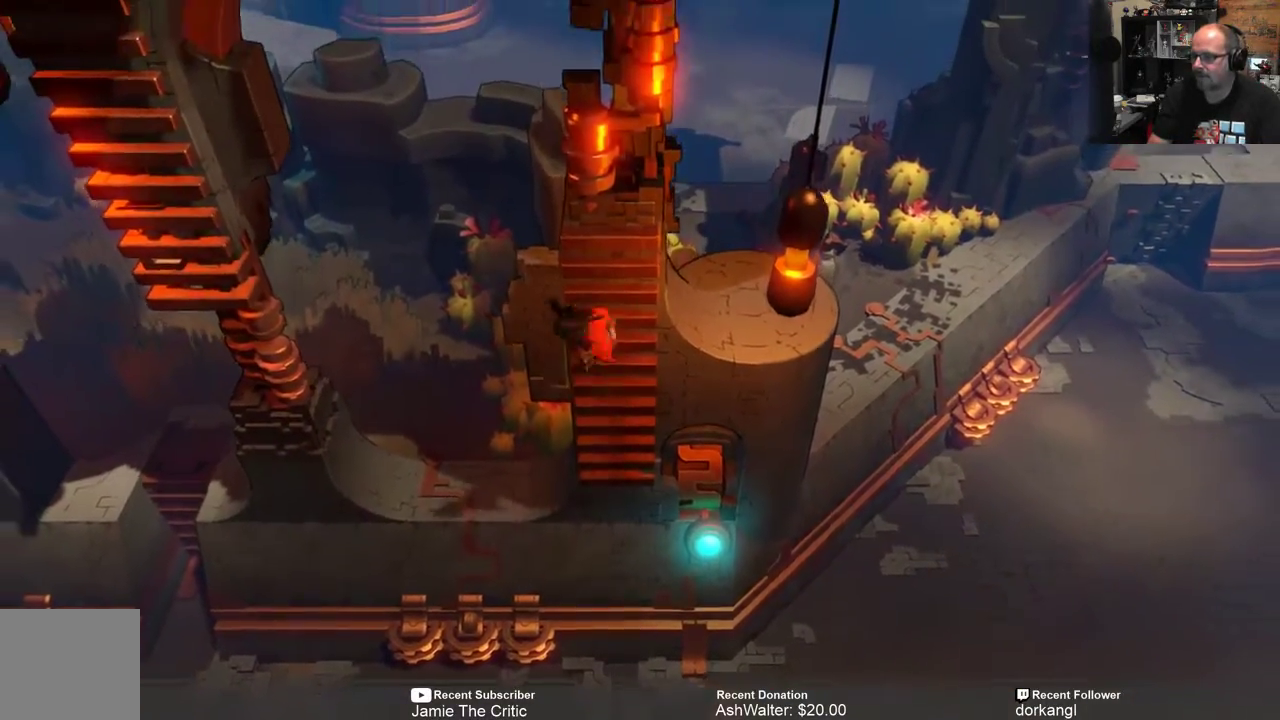
{"buttons": ["R2"], "left_stick": "center", "right_stick": "center", "events": [[400, "left_stick", "center"]]}
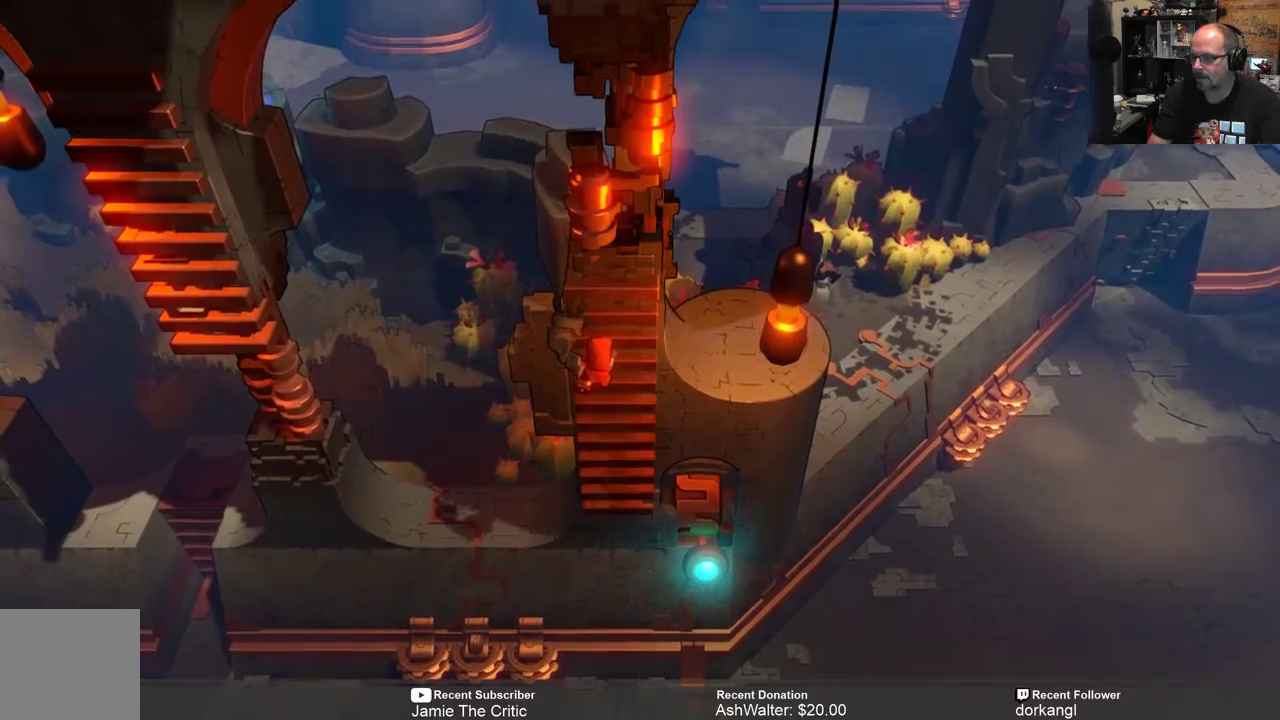
{"buttons": ["R2"], "left_stick": "left", "right_stick": "center", "events": [[67, "left_stick", "left"]]}
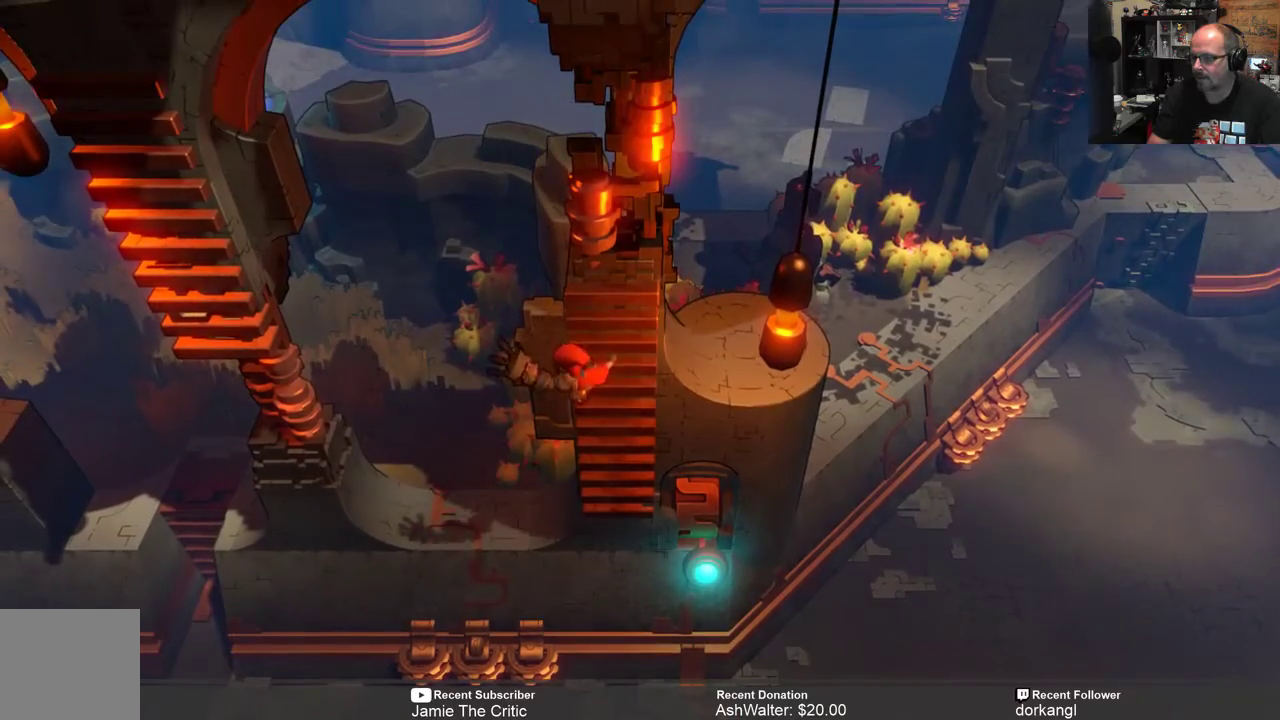
{"buttons": ["R2"], "left_stick": "left", "right_stick": "center", "events": [[17, "A", "down"], [150, "A", "up"]]}
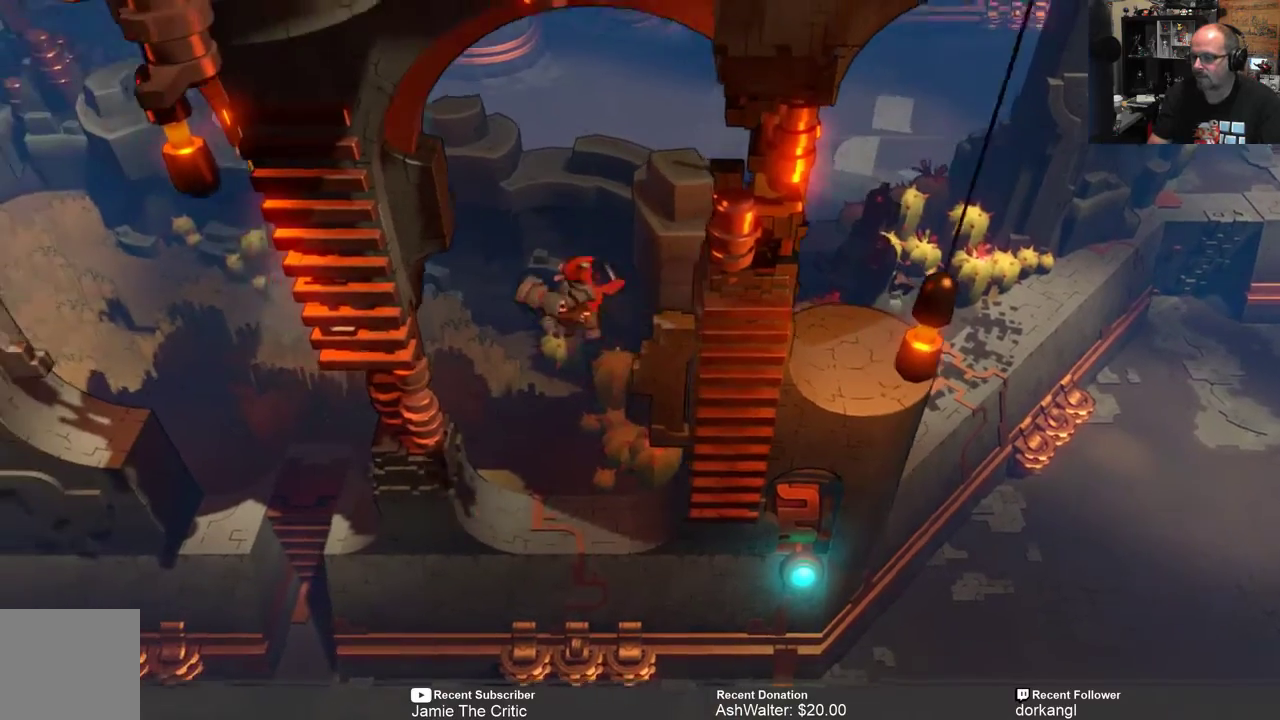
{"buttons": ["R2"], "left_stick": "left", "right_stick": "center", "events": []}